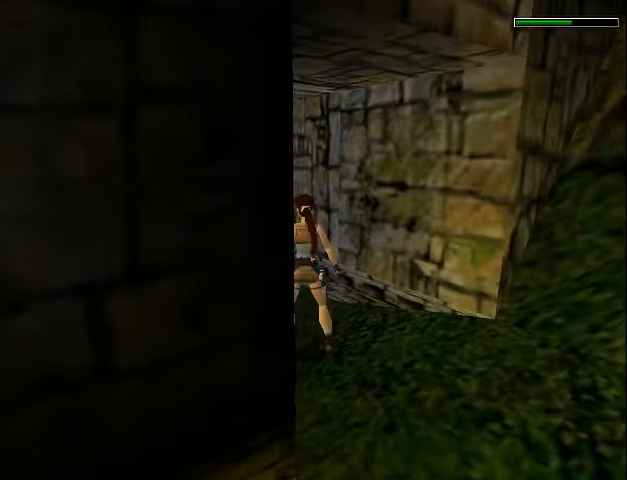
Gameplay with a controller (PlayStation layout); each line is a JSON object with the inputs held at the frame after it. "events" lists button and stick changes between this image and that frame as [ms after this image, input, new state], when the widget could be followed in between. Not read: L3 R3 left_stick right_stick.
{"buttons": ["DPAD_DOWN"], "events": [[366, "DPAD_RIGHT", "down"], [500, "DPAD_RIGHT", "up"]]}
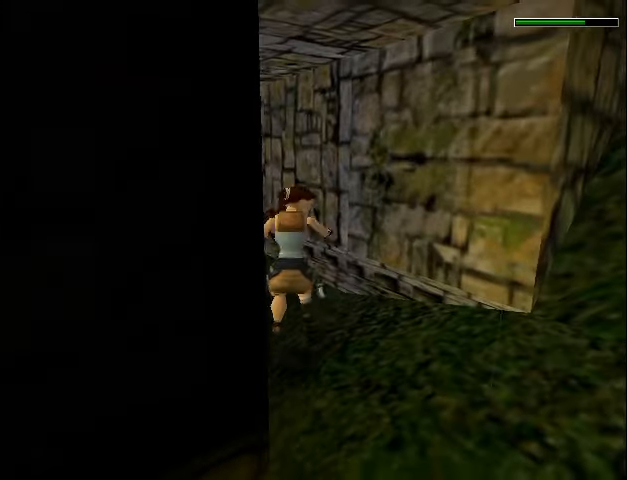
{"buttons": ["DPAD_LEFT"], "events": [[33, "DPAD_DOWN", "up"], [100, "DPAD_DOWN", "down"], [266, "DPAD_DOWN", "up"], [433, "DPAD_LEFT", "down"]]}
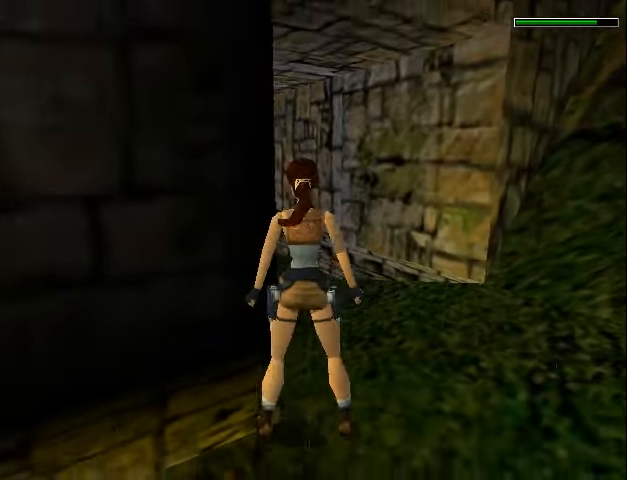
{"buttons": ["DPAD_LEFT"], "events": []}
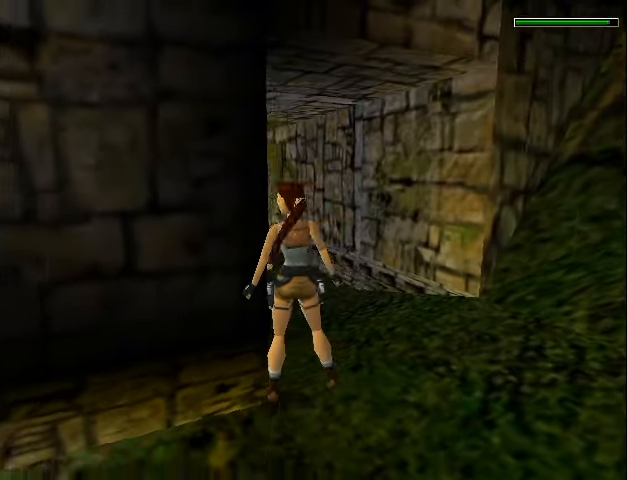
{"buttons": ["R1", "DPAD_LEFT"]}
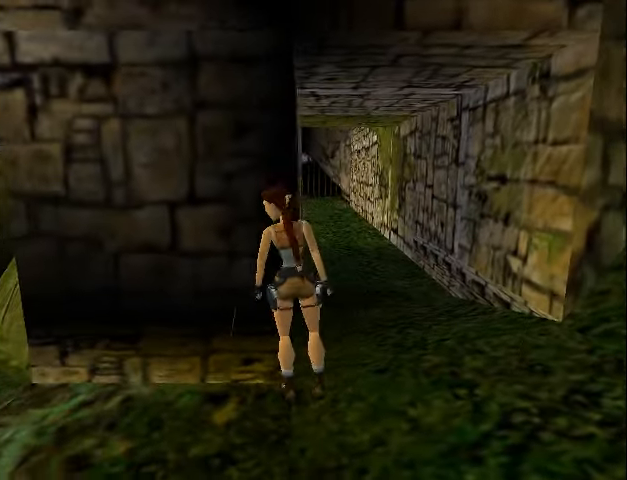
{"buttons": ["R1", "DPAD_LEFT"], "events": [[100, "R1", "up"], [133, "R1", "down"]]}
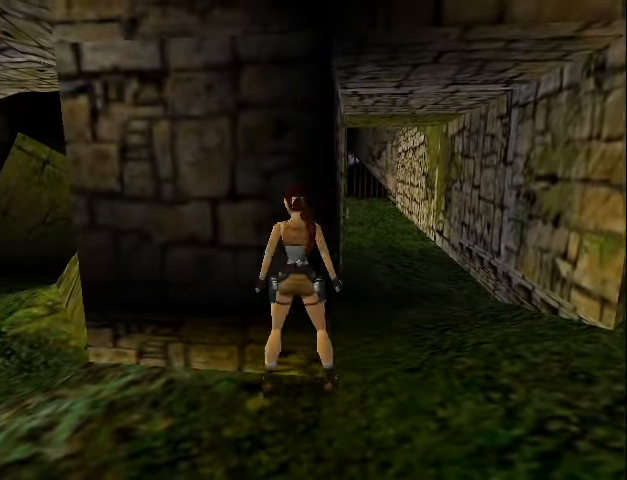
{"buttons": ["DPAD_RIGHT"], "events": [[200, "DPAD_UP", "down"], [233, "DPAD_LEFT", "up"], [266, "DPAD_RIGHT", "down"], [266, "DPAD_UP", "up"], [266, "R1", "up"]]}
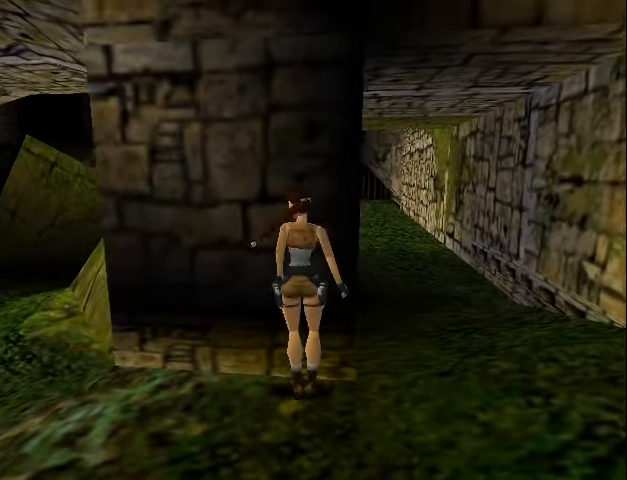
{"buttons": ["DPAD_RIGHT"], "events": []}
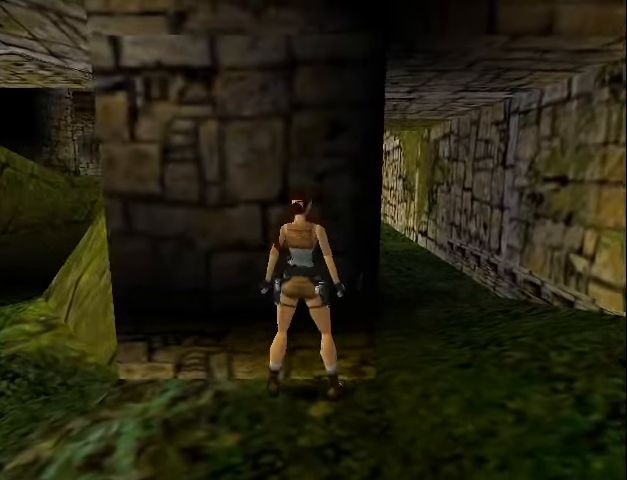
{"buttons": ["DPAD_RIGHT"], "events": []}
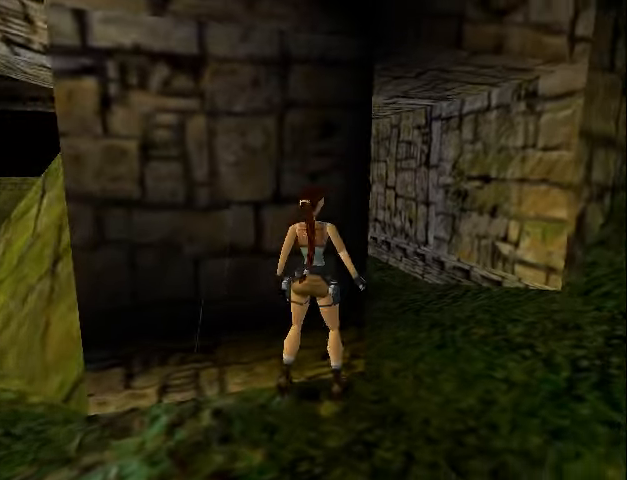
{"buttons": ["L2", "DPAD_UP"], "events": [[67, "DPAD_RIGHT", "up"], [100, "L2", "down"], [200, "DPAD_UP", "down"]]}
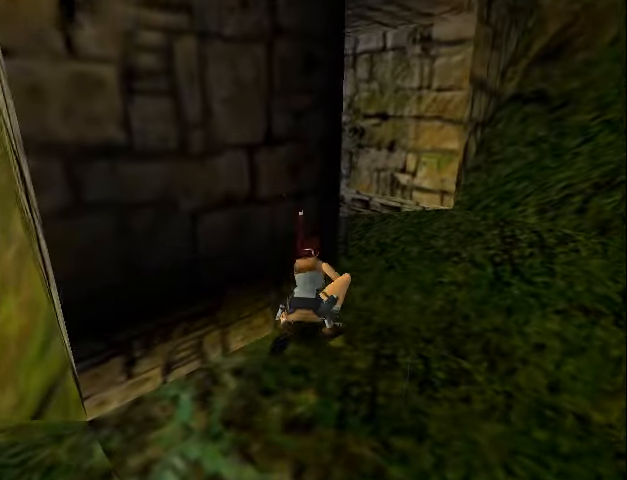
{"buttons": ["DPAD_UP"], "events": [[100, "L2", "up"]]}
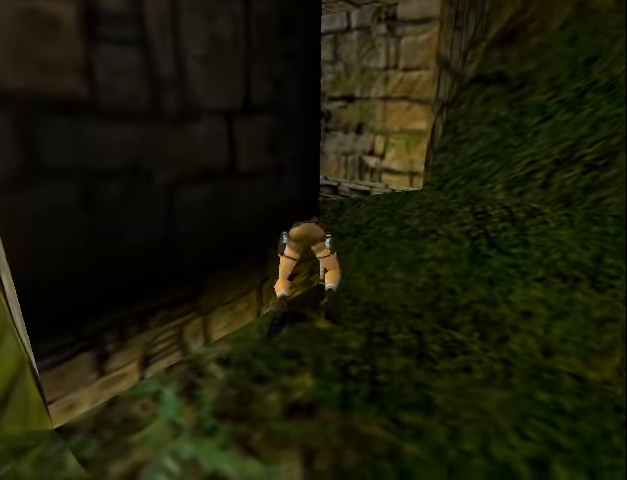
{"buttons": ["SQUARE", "DPAD_UP"], "events": [[434, "SQUARE", "down"]]}
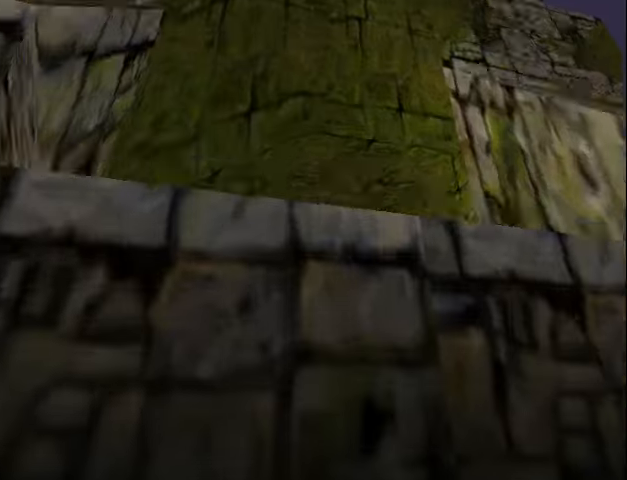
{"buttons": ["DPAD_UP", "DPAD_RIGHT"], "events": [[67, "SQUARE", "up"], [100, "TRIANGLE", "down"], [400, "DPAD_RIGHT", "down"], [467, "TRIANGLE", "up"]]}
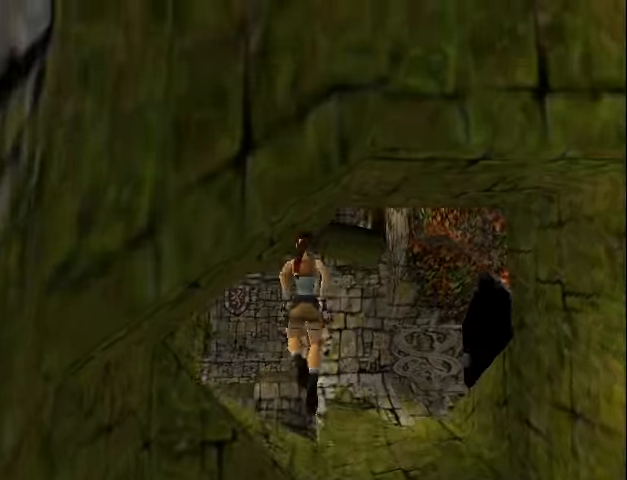
{"buttons": ["TRIANGLE", "DPAD_UP"], "events": [[300, "DPAD_RIGHT", "up"], [400, "TRIANGLE", "down"]]}
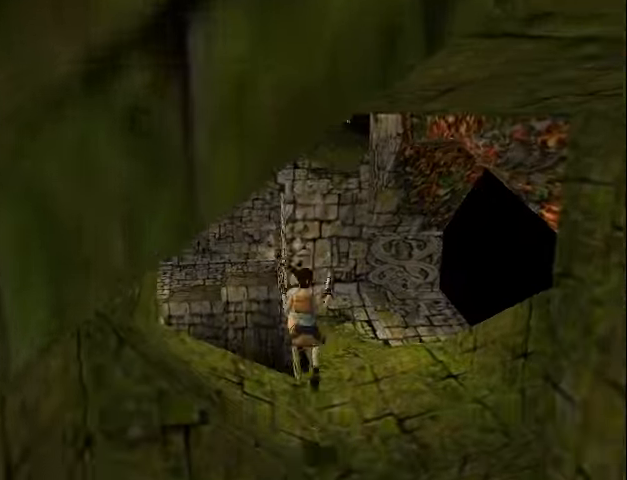
{"buttons": ["DPAD_UP"], "events": [[34, "DPAD_RIGHT", "down"], [34, "TRIANGLE", "up"], [367, "DPAD_RIGHT", "up"]]}
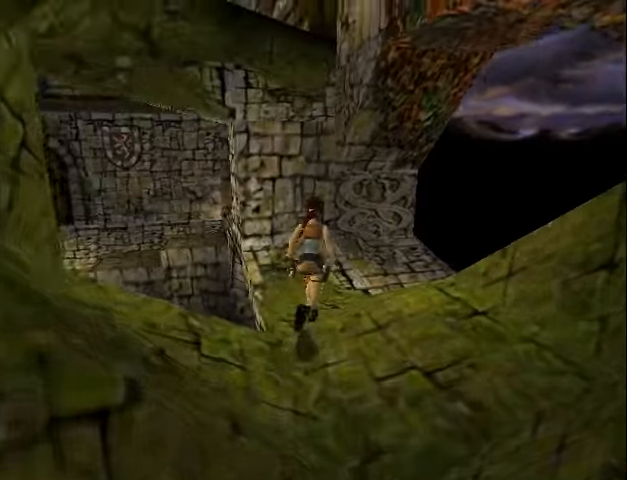
{"buttons": ["DPAD_UP", "DPAD_RIGHT"], "events": [[134, "DPAD_RIGHT", "down"]]}
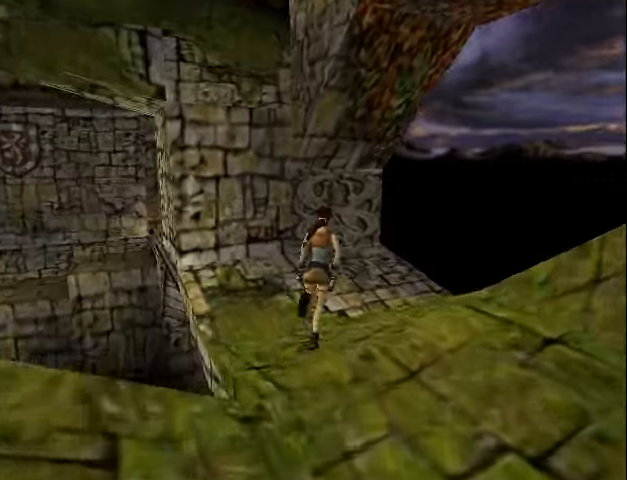
{"buttons": ["DPAD_UP", "DPAD_RIGHT"], "events": []}
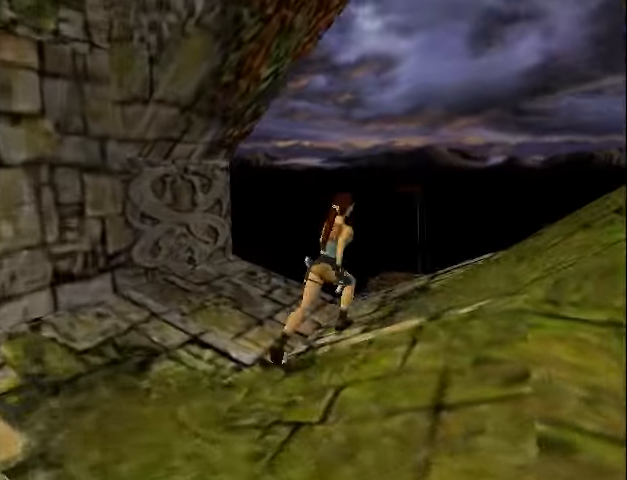
{"buttons": ["SQUARE", "DPAD_UP", "DPAD_RIGHT"], "events": [[200, "DPAD_RIGHT", "up"], [400, "SQUARE", "down"], [434, "DPAD_RIGHT", "down"]]}
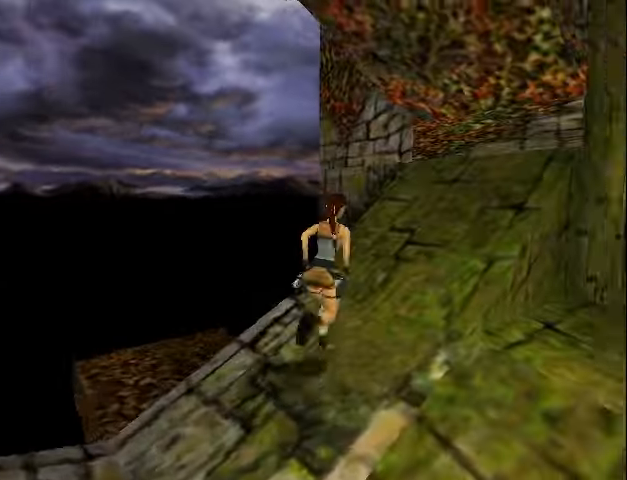
{"buttons": [], "events": [[200, "DPAD_RIGHT", "up"], [267, "DPAD_UP", "up"], [300, "SQUARE", "up"]]}
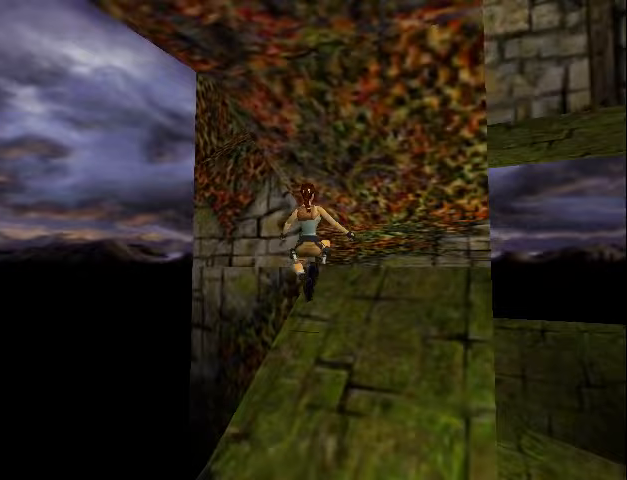
{"buttons": [], "events": []}
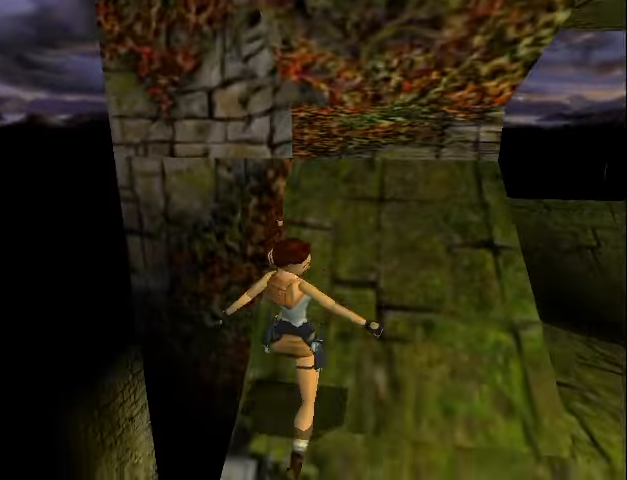
{"buttons": ["L2"], "events": [[100, "L2", "down"]]}
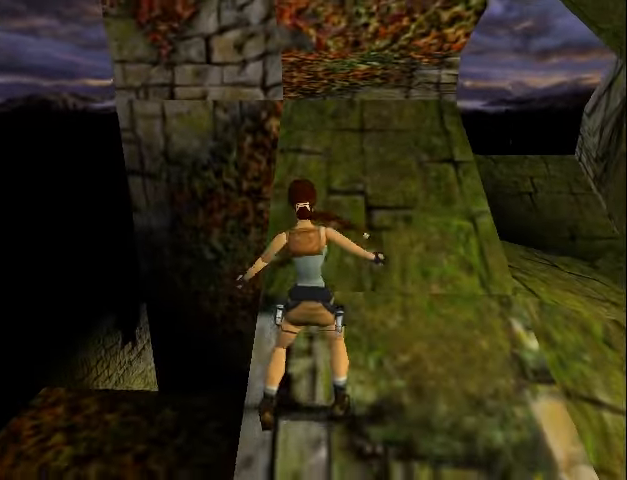
{"buttons": ["L2", "DPAD_UP"], "events": [[367, "DPAD_UP", "down"]]}
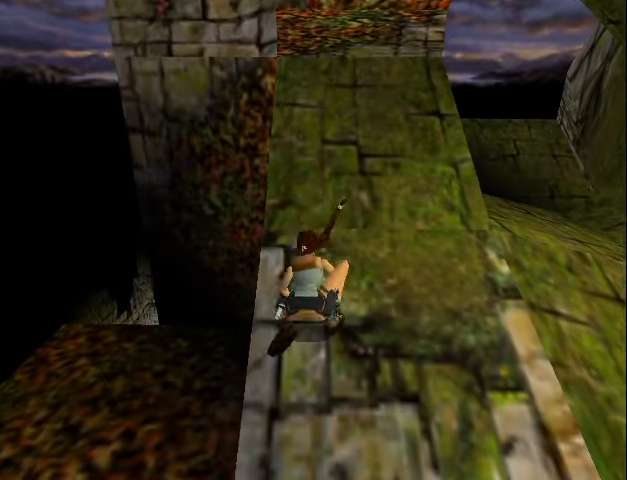
{"buttons": ["L2", "DPAD_UP"], "events": []}
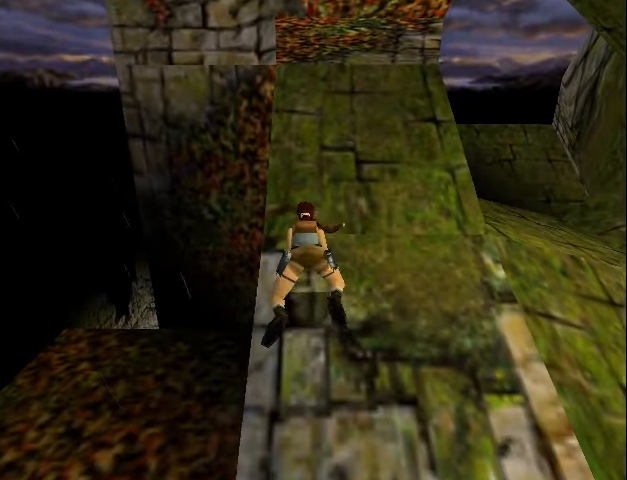
{"buttons": ["L2", "DPAD_LEFT"], "events": [[167, "DPAD_UP", "up"], [233, "DPAD_LEFT", "down"]]}
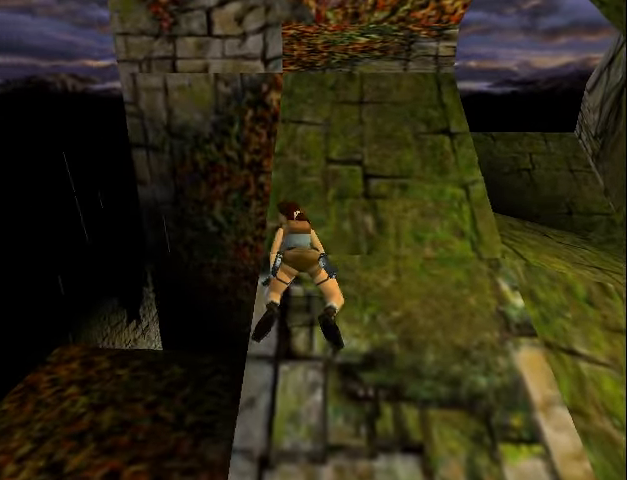
{"buttons": ["L2"], "events": [[433, "DPAD_LEFT", "up"]]}
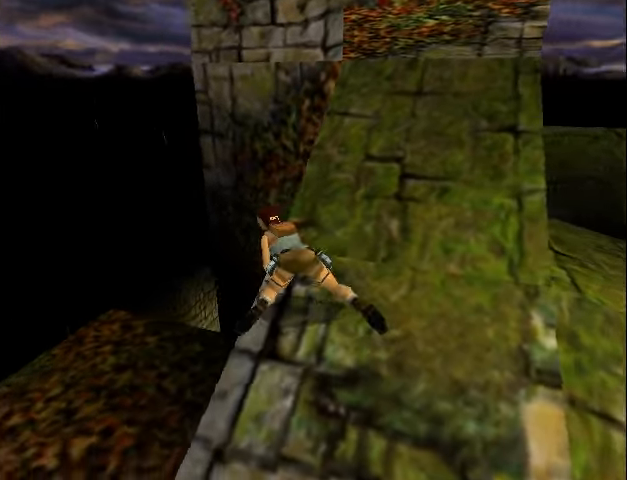
{"buttons": [], "events": [[200, "L2", "up"]]}
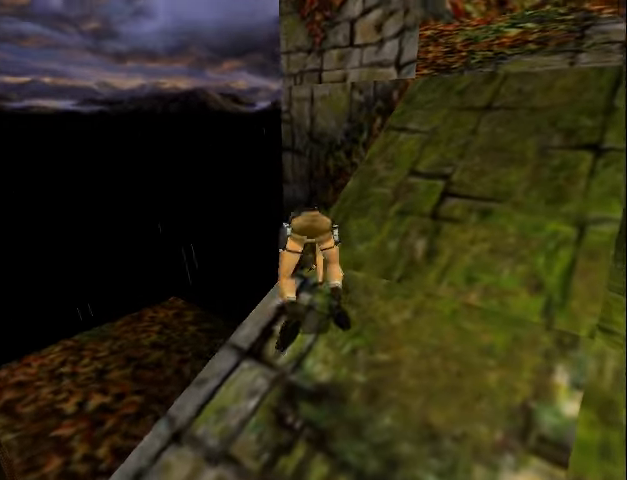
{"buttons": ["R1", "R2"], "events": [[333, "R1", "down"], [333, "R2", "down"]]}
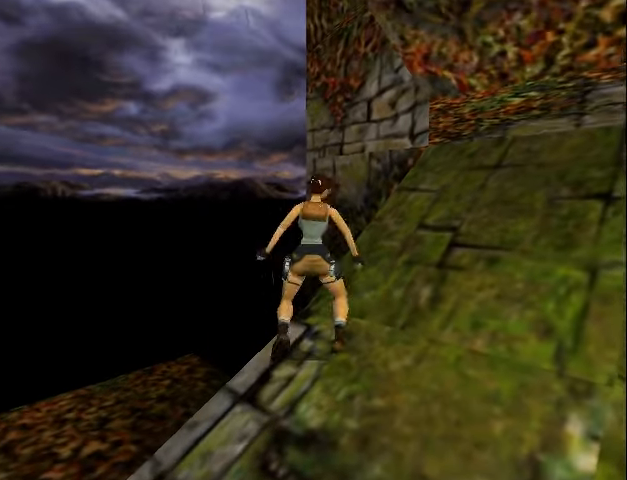
{"buttons": ["R1", "R2"], "events": [[267, "DPAD_RIGHT", "down"], [367, "DPAD_RIGHT", "up"]]}
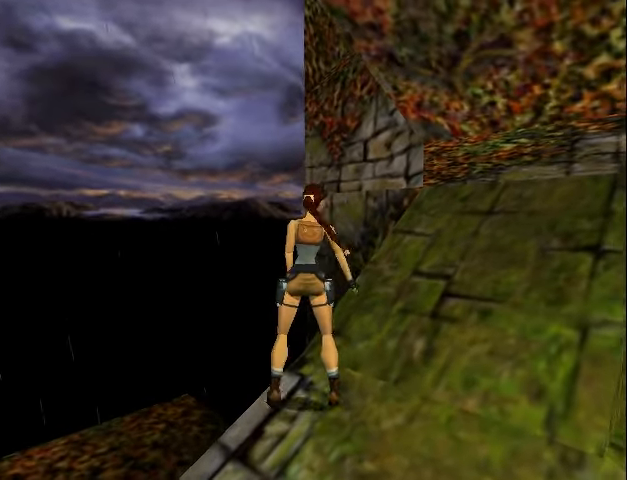
{"buttons": [], "events": [[200, "R1", "up"], [200, "R2", "up"]]}
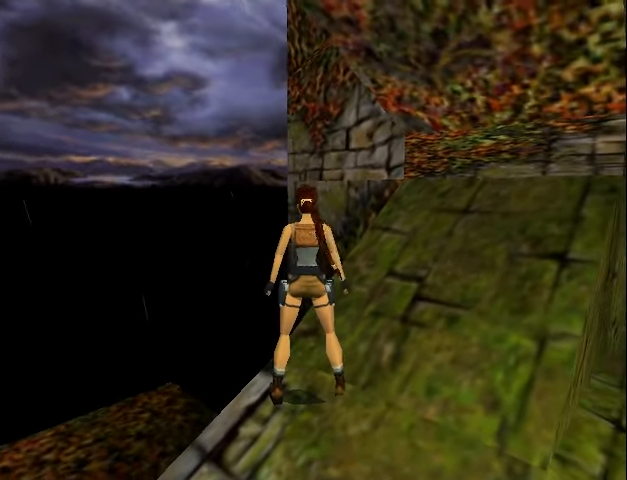
{"buttons": ["SQUARE", "DPAD_UP"], "events": [[100, "DPAD_RIGHT", "down"], [167, "DPAD_RIGHT", "up"], [433, "SQUARE", "down"], [466, "DPAD_UP", "down"]]}
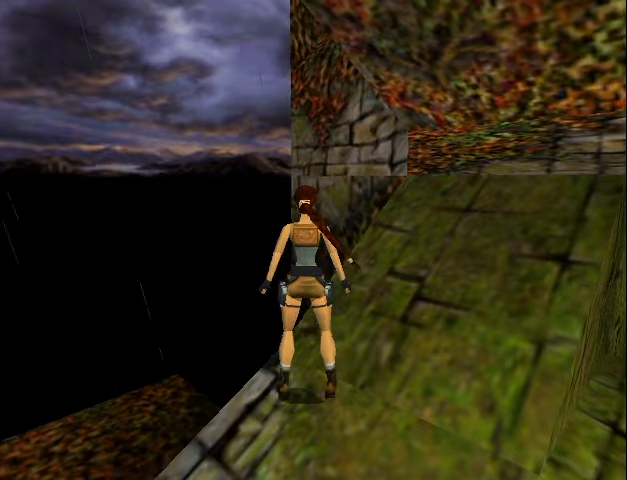
{"buttons": ["CROSS", "DPAD_UP"], "events": [[266, "CROSS", "down"], [300, "SQUARE", "up"]]}